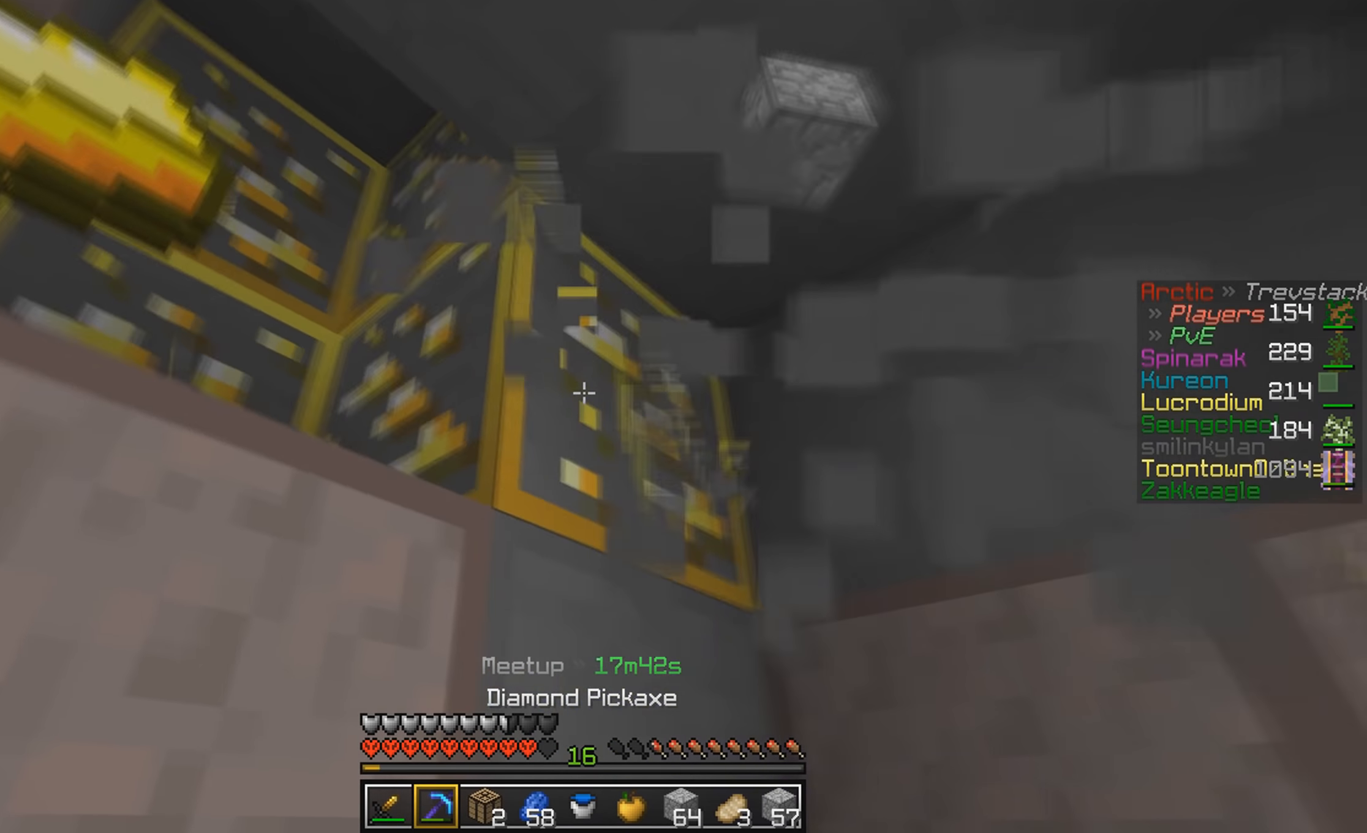
Gameplay with keyboard and mouse; each line is a JSON object with the keys and mouse buttons held at the frame after it. "events" lists presses ("down") and releases ("up") of "a", "d", "s", "w", "mouse_left" and "mouse_right" between this image and that frame as [ms after this image, input, new state], when the widget could be followed in between. "mouse_left", "mouse_right" = the "left", "right" buttons of the "mouse" list. No other keys are recorded. Fast repeated clicks can show as one long hold. Mouse movement is not recorded.
{"keys": ["d"], "mouse": ["left"], "events": [[100, "w", "down"], [233, "w", "up"], [333, "d", "up"], [433, "d", "down"]]}
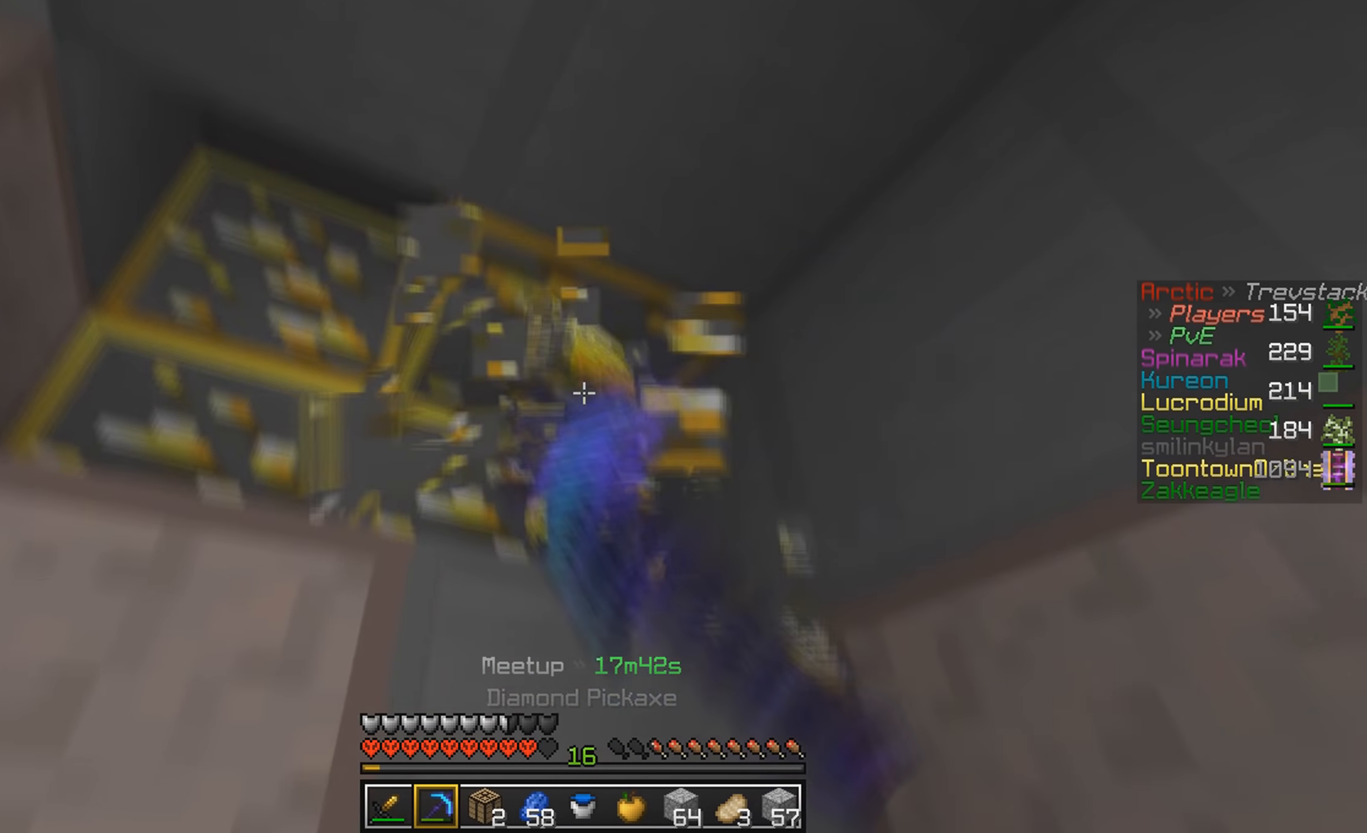
{"keys": [], "mouse": ["left"], "events": [[233, "d", "up"]]}
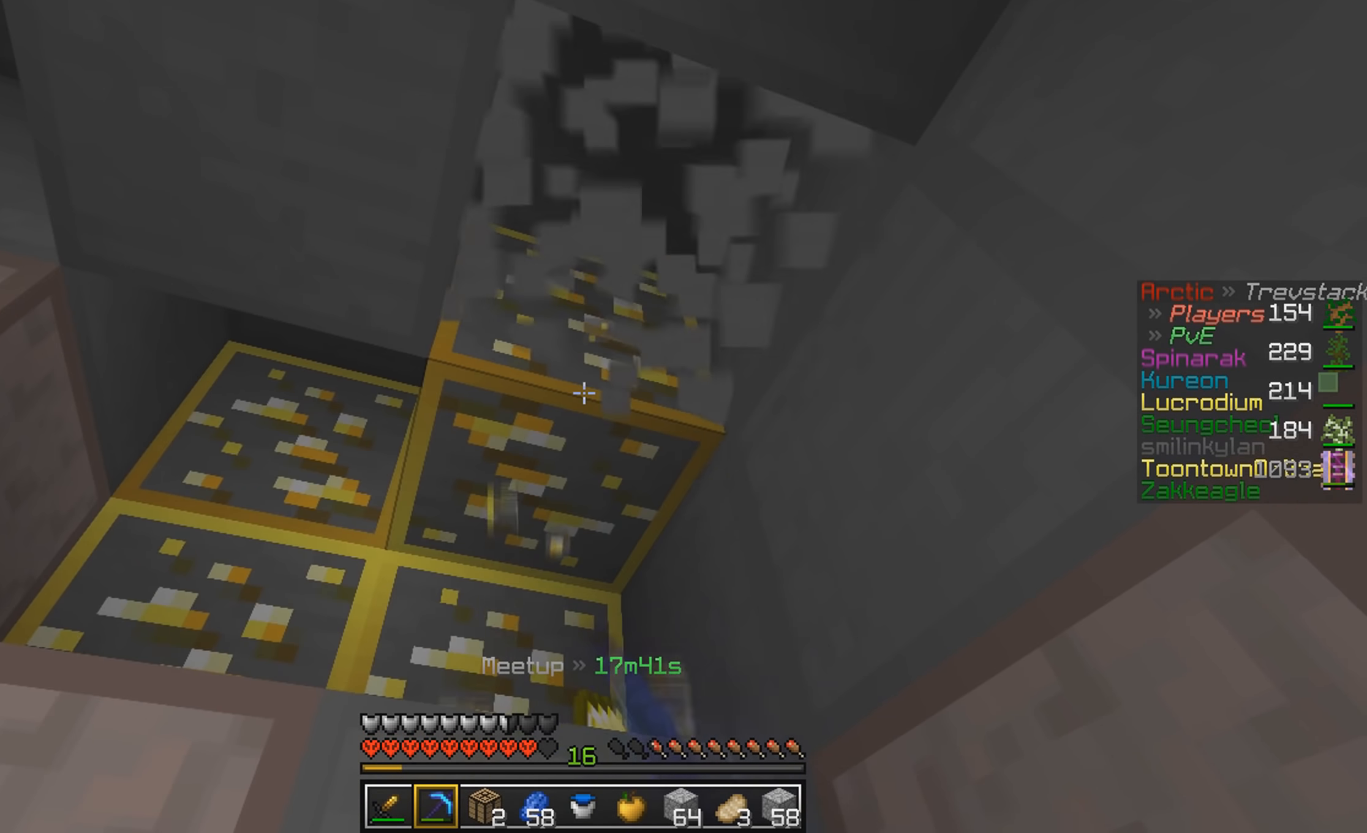
{"keys": [], "mouse": ["left"], "events": []}
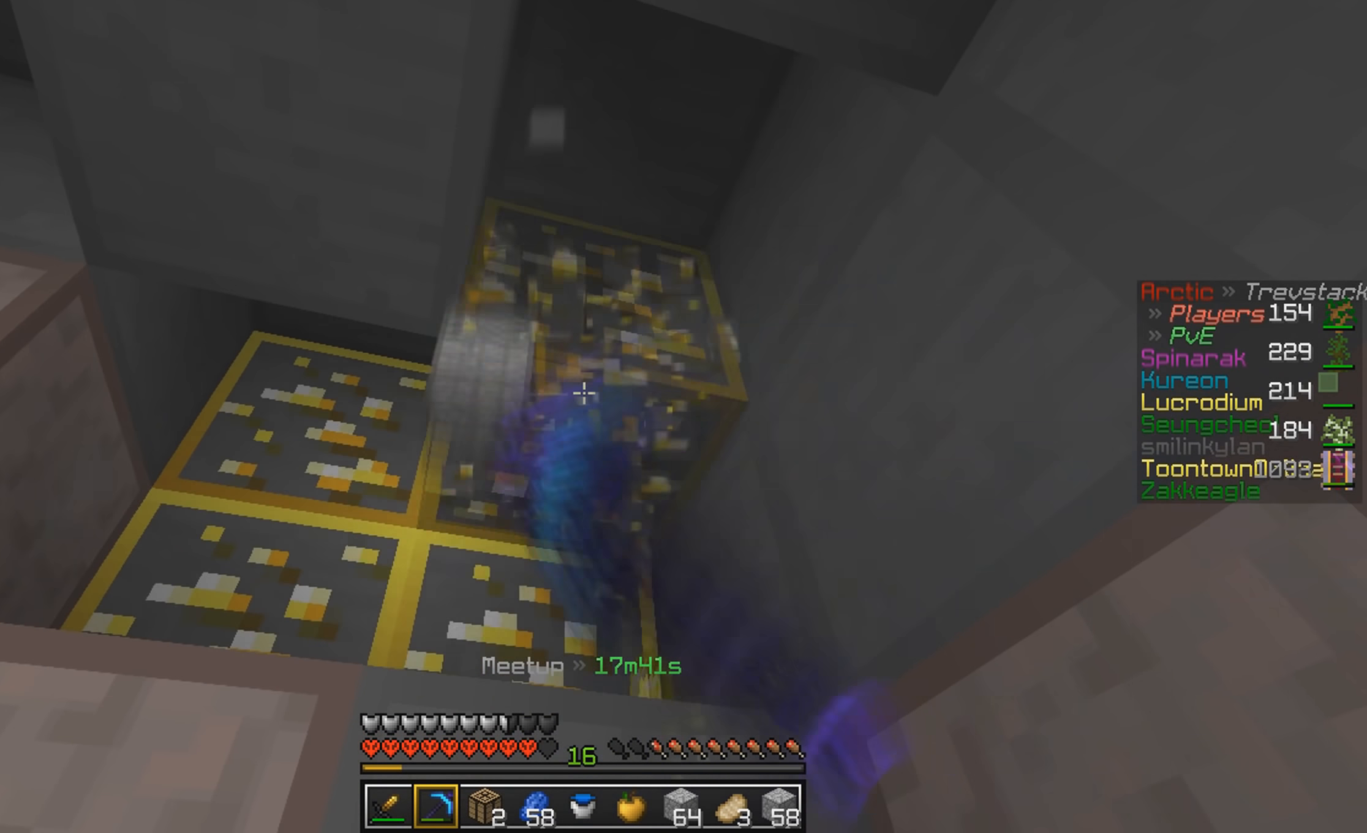
{"keys": [], "mouse": ["left"], "events": [[300, "d", "down"], [433, "d", "up"]]}
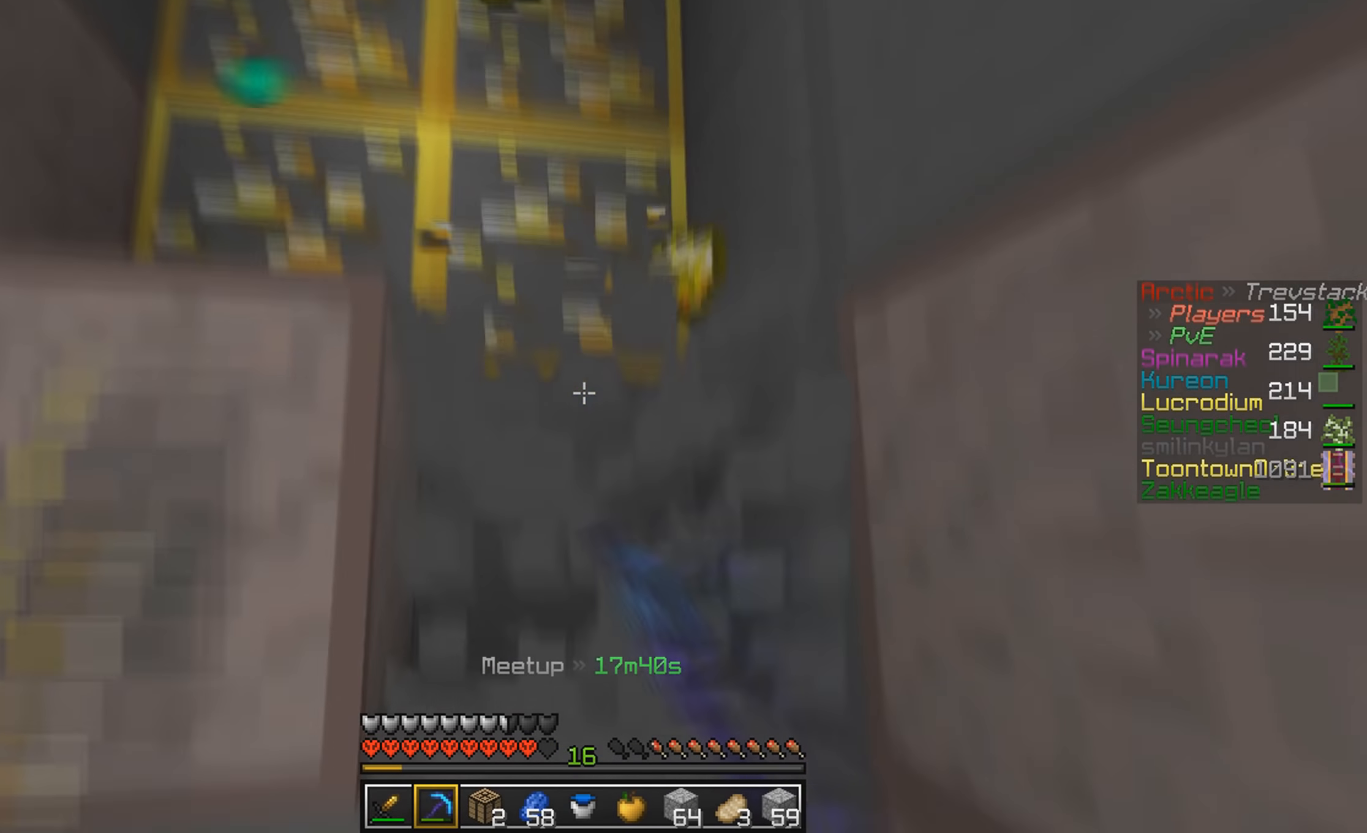
{"keys": ["d", "s"], "mouse": ["right"], "events": [[167, "s", "down"], [200, "d", "down"], [300, "mouse_left", "up"], [467, "mouse_right", "down"]]}
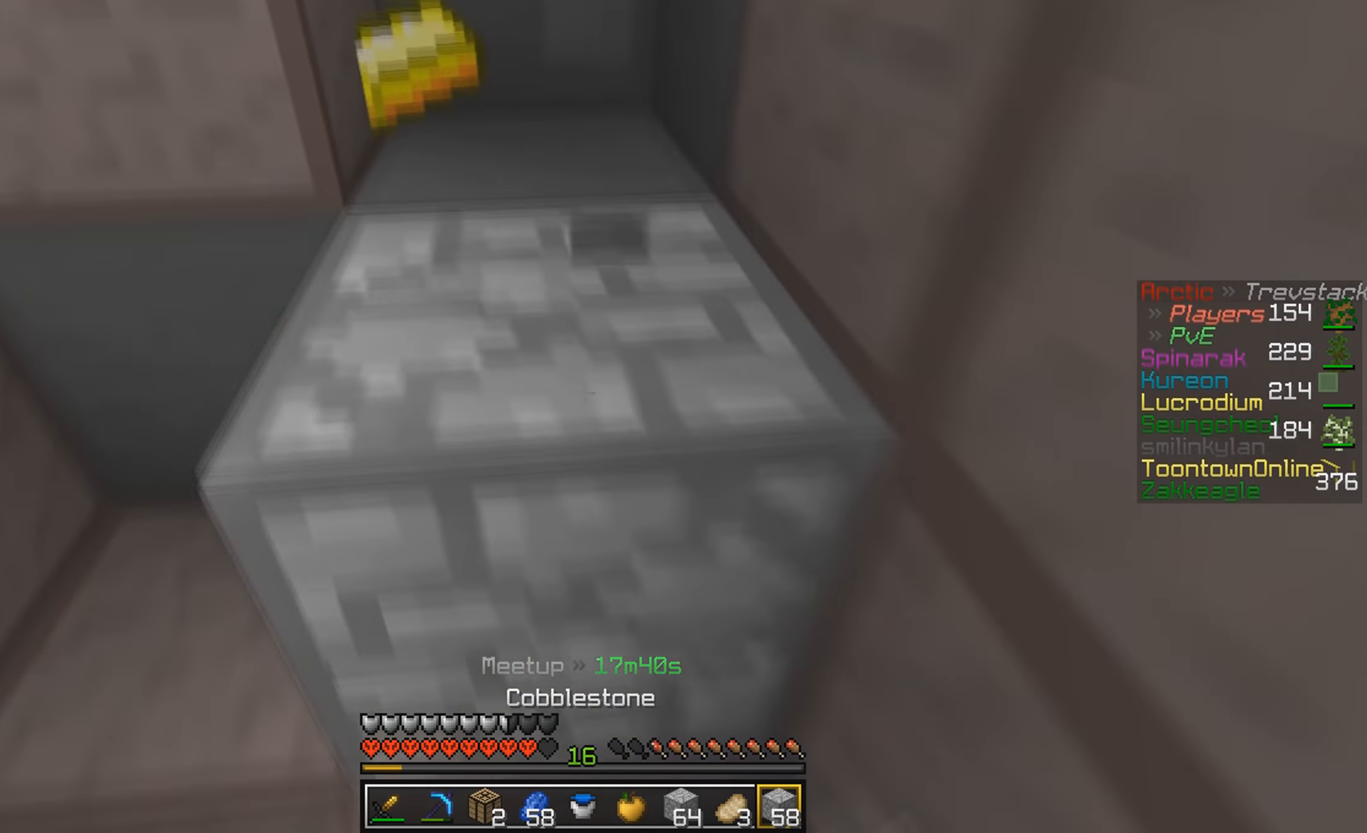
{"keys": ["a", "w"], "mouse": [], "events": [[33, "mouse_right", "up"], [100, "d", "up"], [100, "s", "up"], [333, "w", "down"], [367, "a", "down"]]}
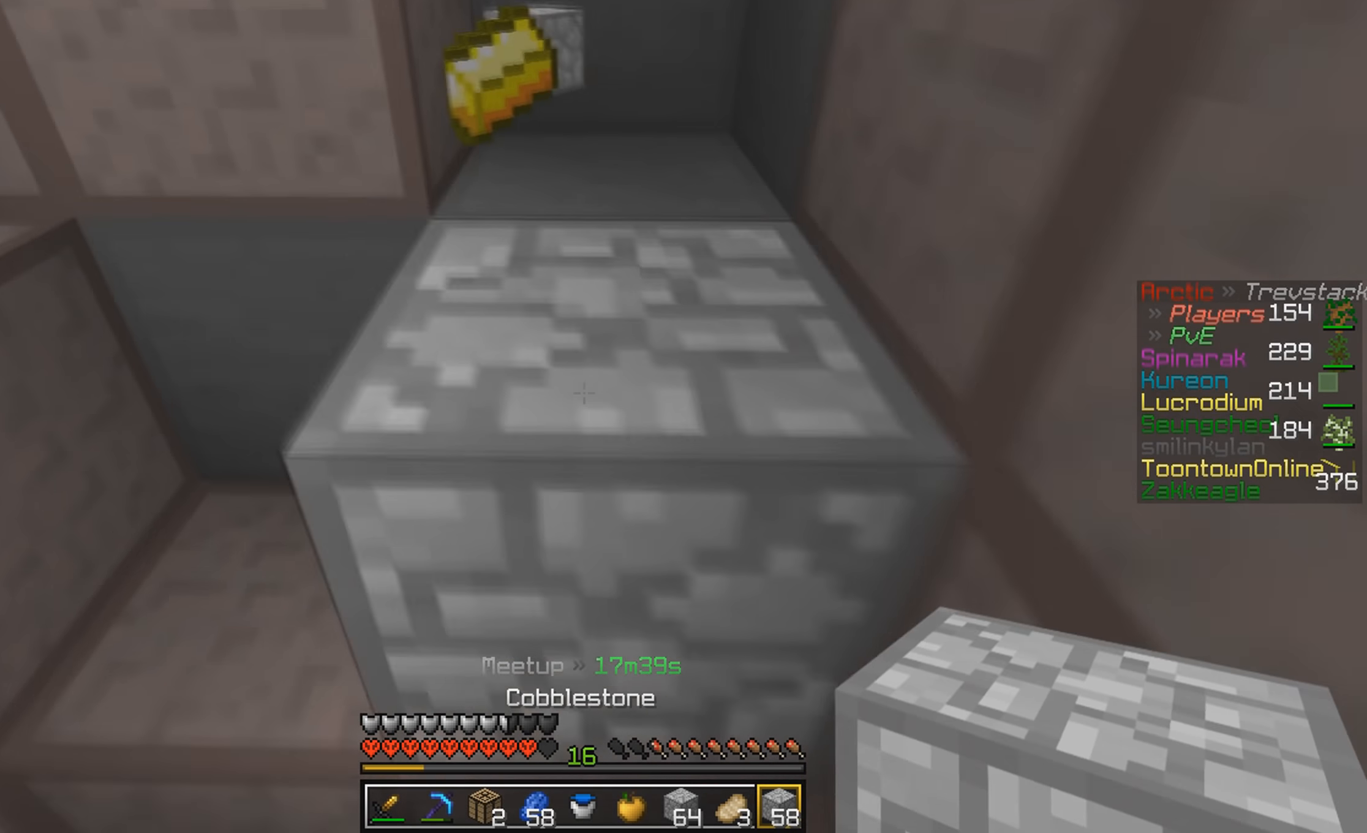
{"keys": ["w"], "mouse": ["left"], "events": [[33, "a", "up"], [33, "w", "up"], [133, "mouse_left", "down"], [400, "w", "down"]]}
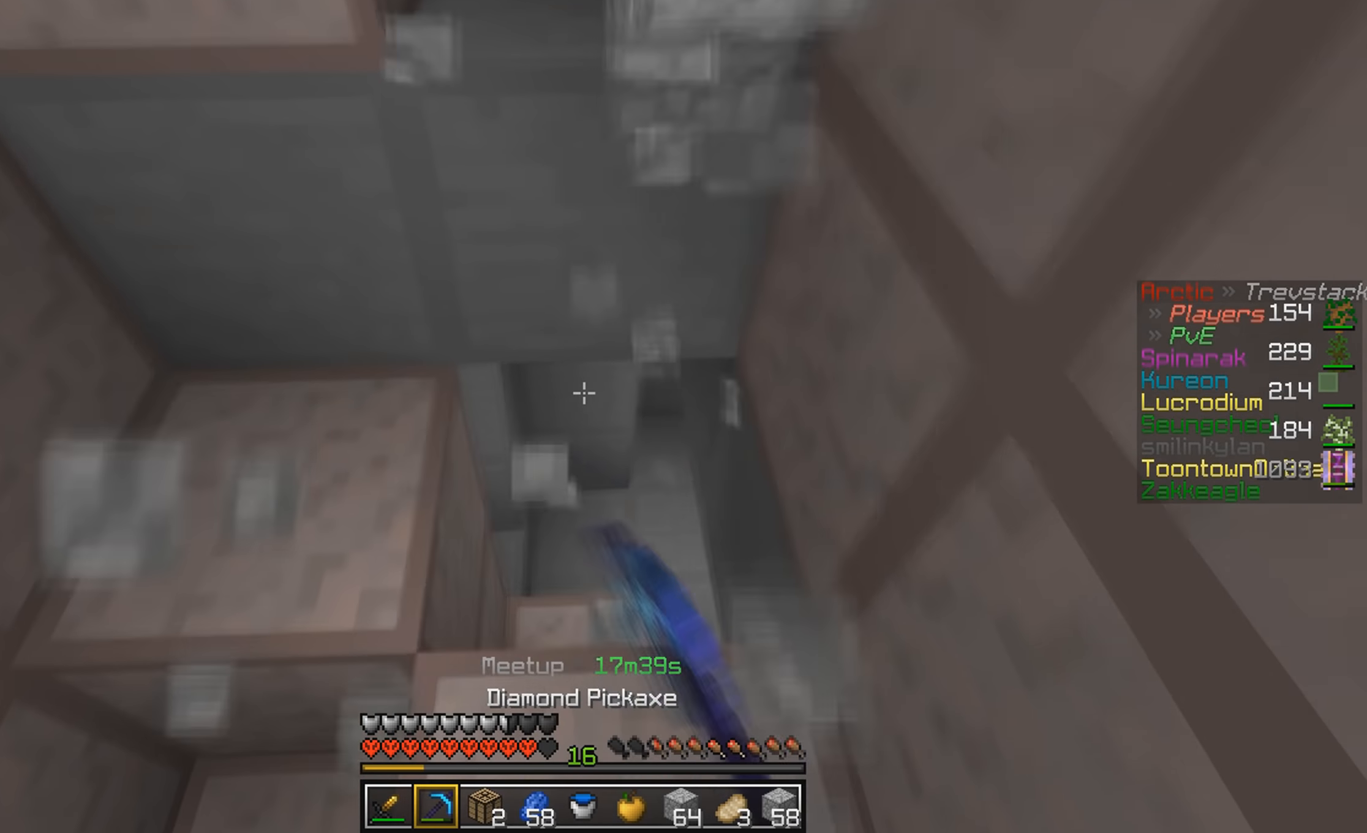
{"keys": [], "mouse": ["right"], "events": [[67, "d", "down"], [100, "mouse_left", "up"], [266, "mouse_right", "down"], [333, "mouse_right", "up"], [400, "mouse_right", "down"], [433, "d", "up"], [433, "w", "up"]]}
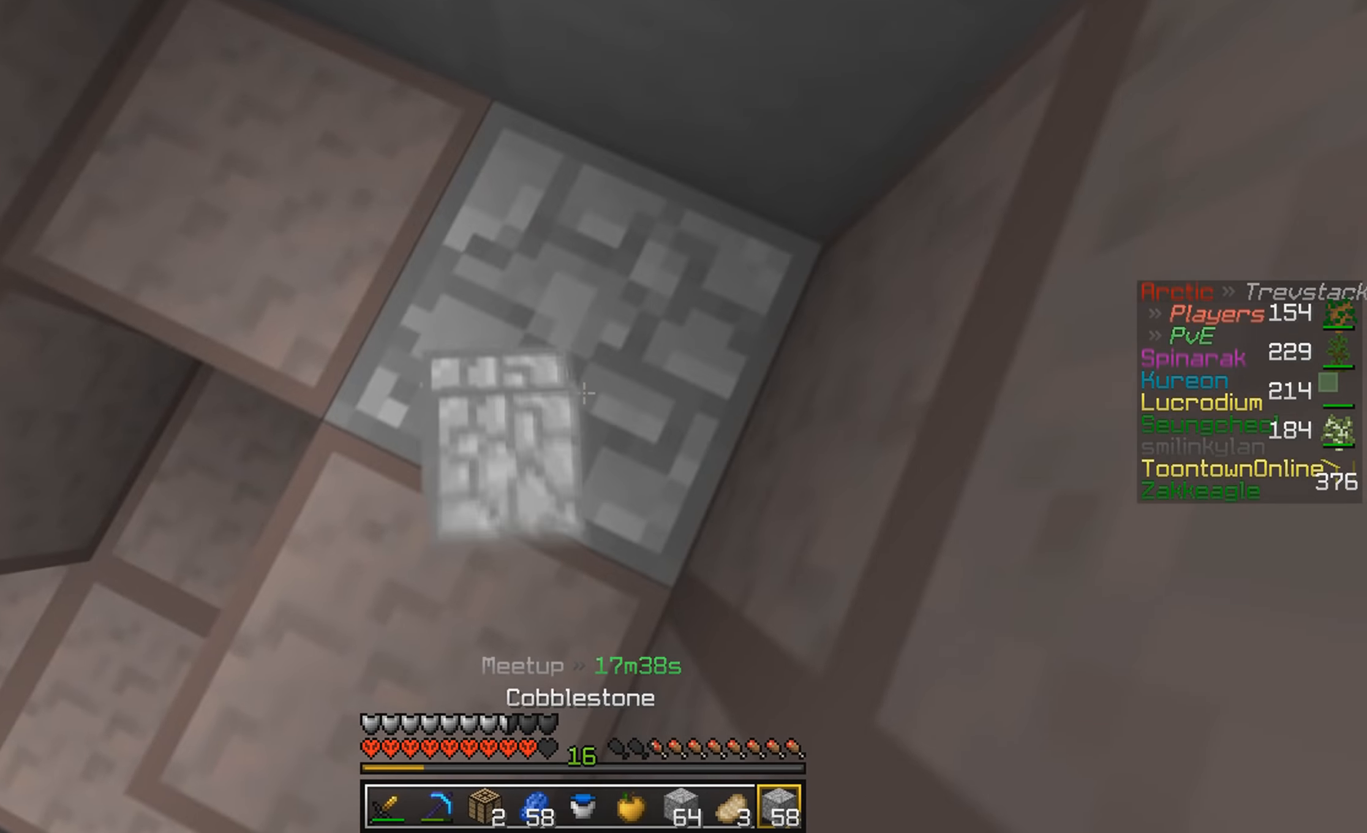
{"keys": ["d", "w"], "mouse": ["left"], "events": [[133, "mouse_right", "up"], [300, "mouse_left", "down"], [400, "d", "down"], [466, "w", "down"]]}
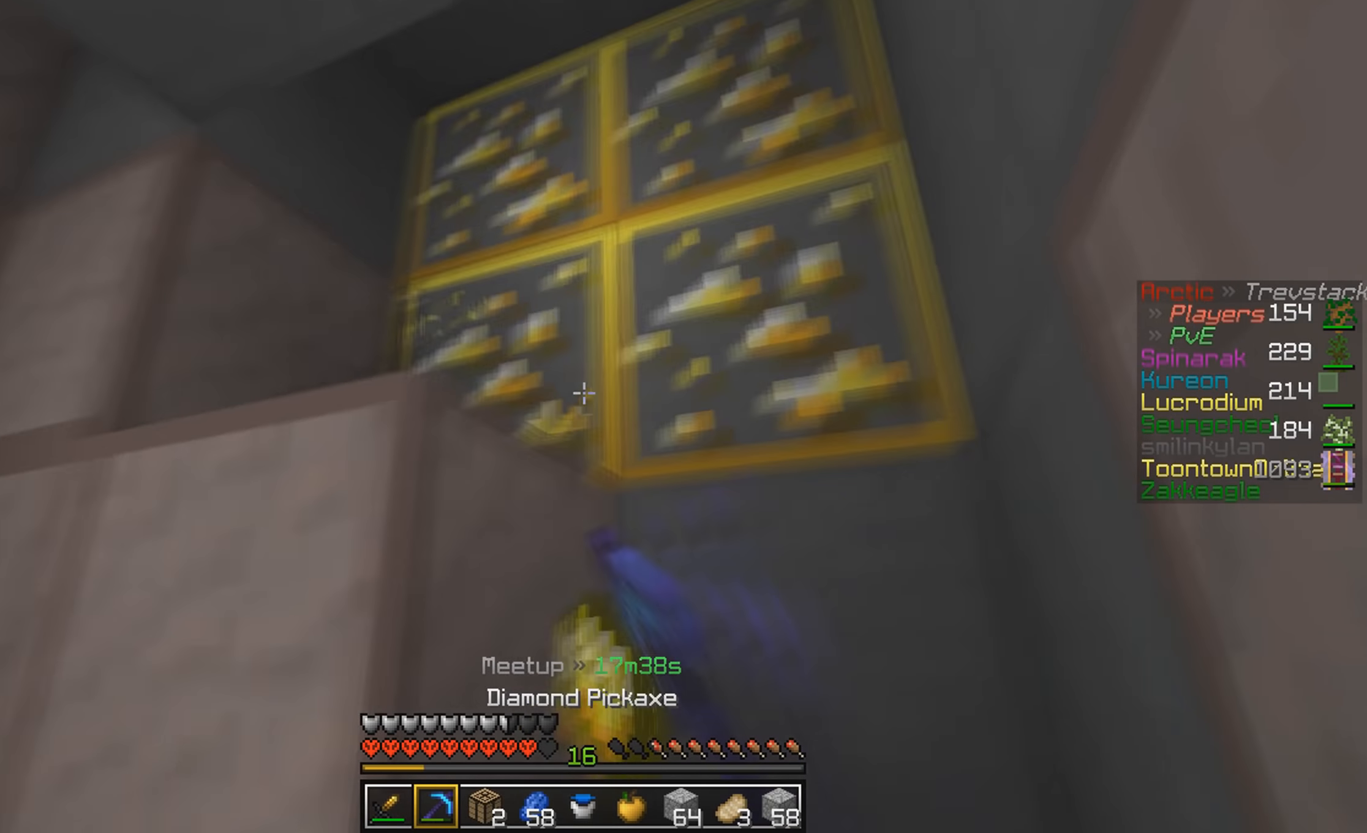
{"keys": ["d", "w"], "mouse": ["left"], "events": [[33, "d", "up"], [466, "d", "down"]]}
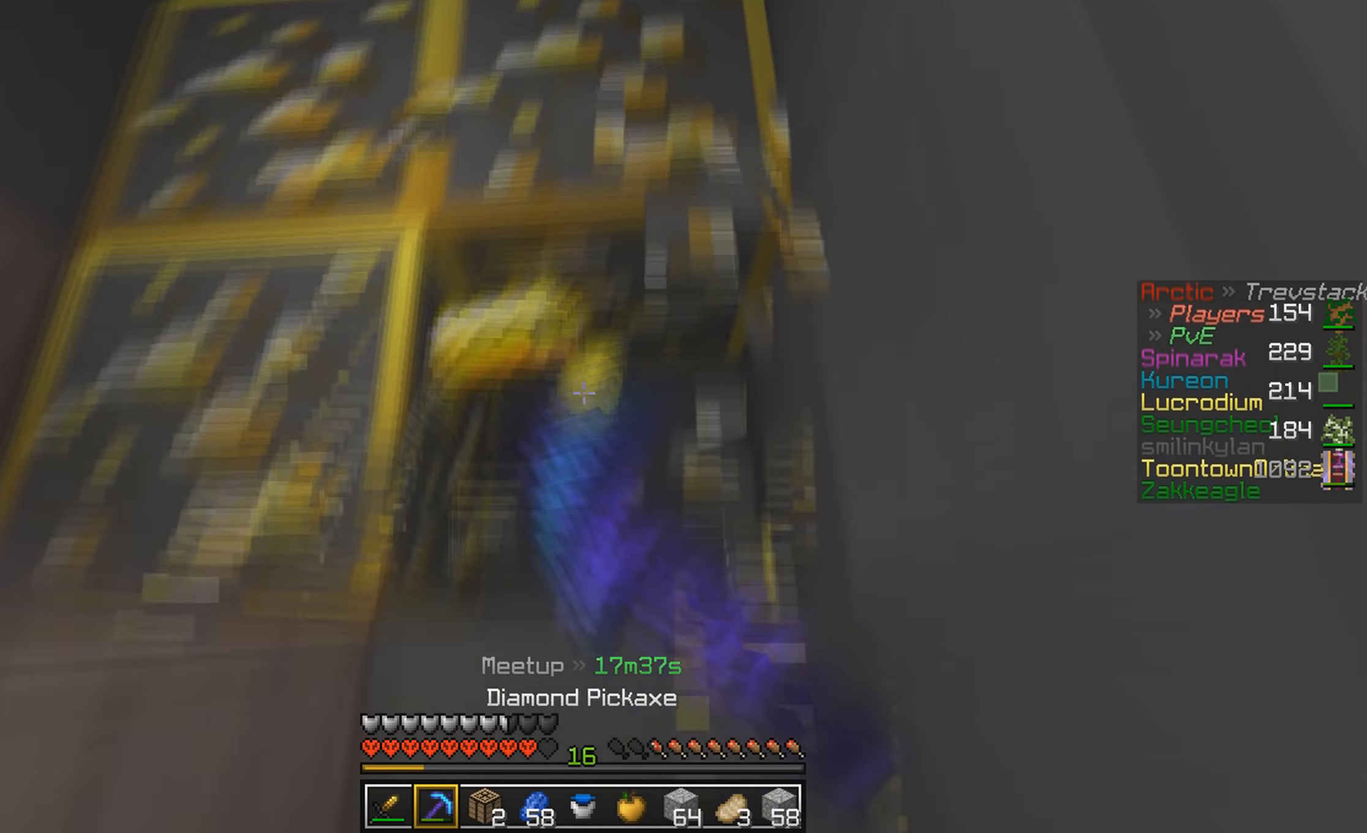
{"keys": [], "mouse": ["left"], "events": [[133, "d", "up"], [433, "w", "up"]]}
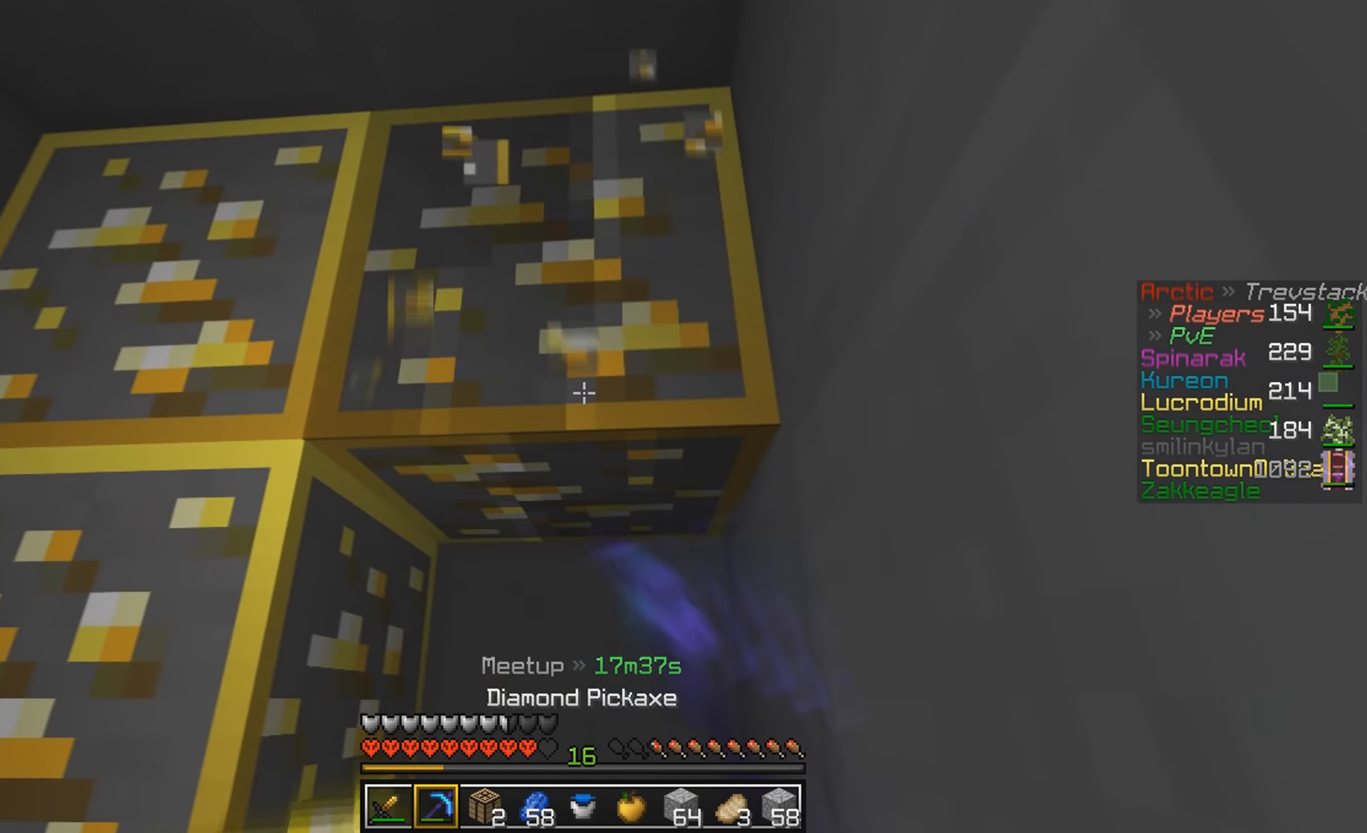
{"keys": ["d", "w"], "mouse": ["left"], "events": [[166, "w", "down"], [300, "d", "down"]]}
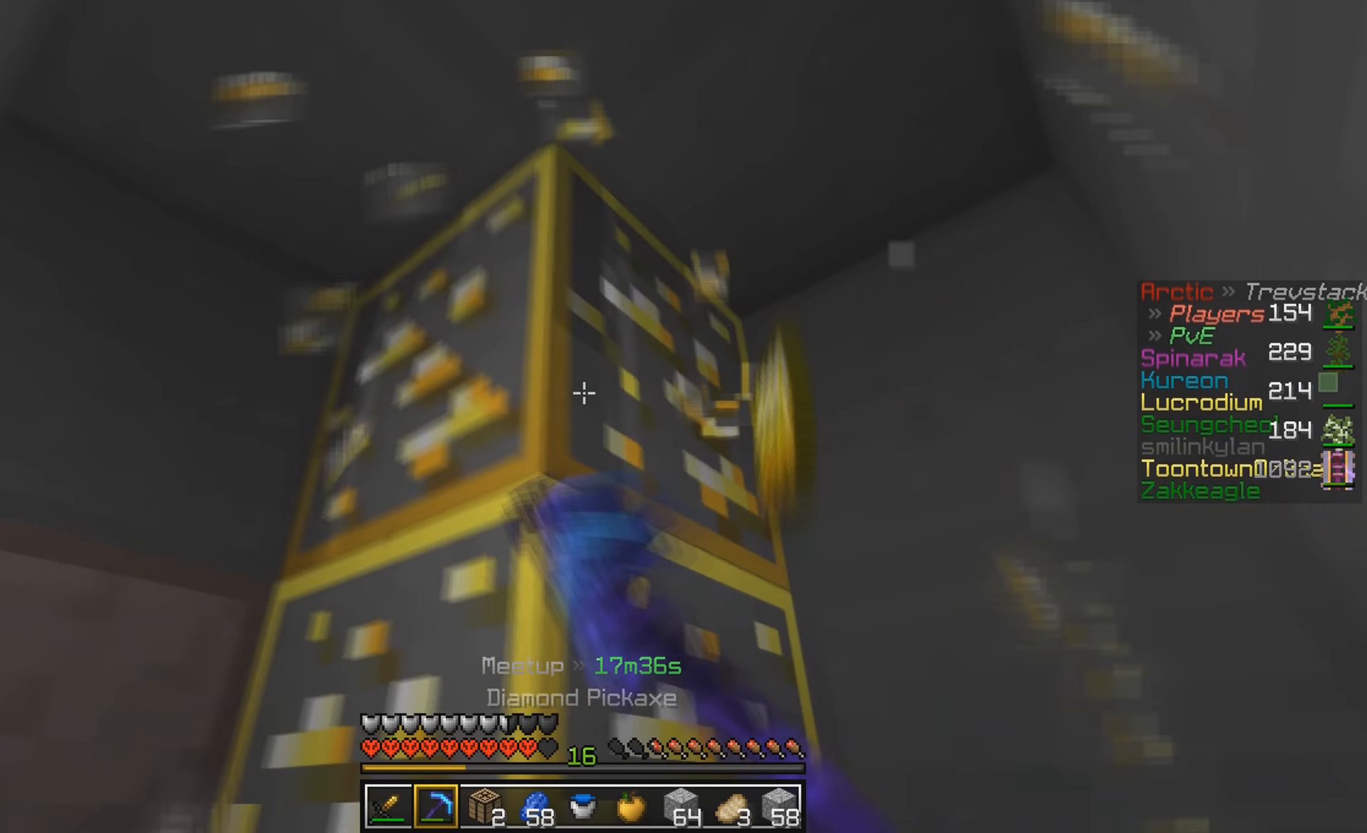
{"keys": [], "mouse": ["left"], "events": [[33, "w", "up"], [133, "d", "up"]]}
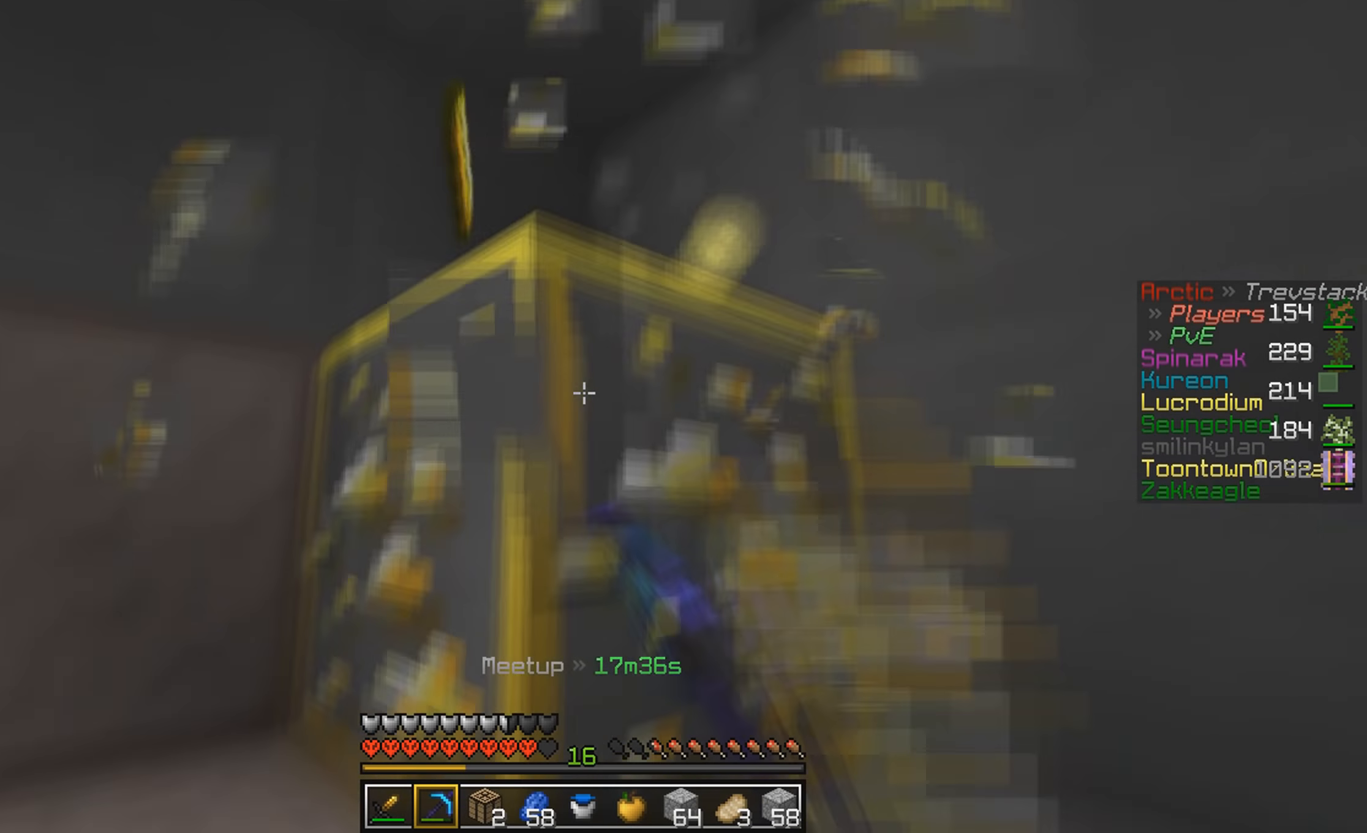
{"keys": [], "mouse": ["left"], "events": []}
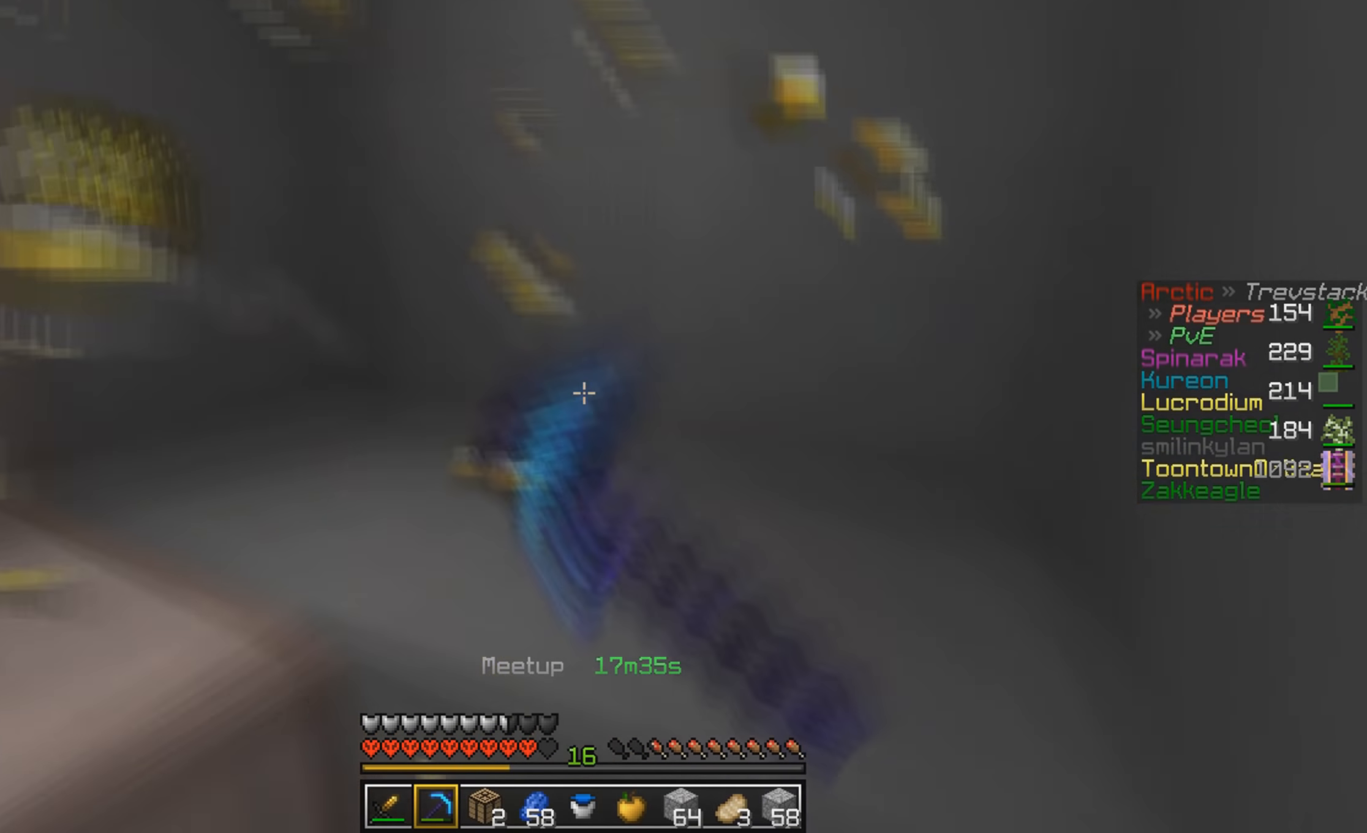
{"keys": ["w"], "mouse": ["left"], "events": [[400, "w", "down"]]}
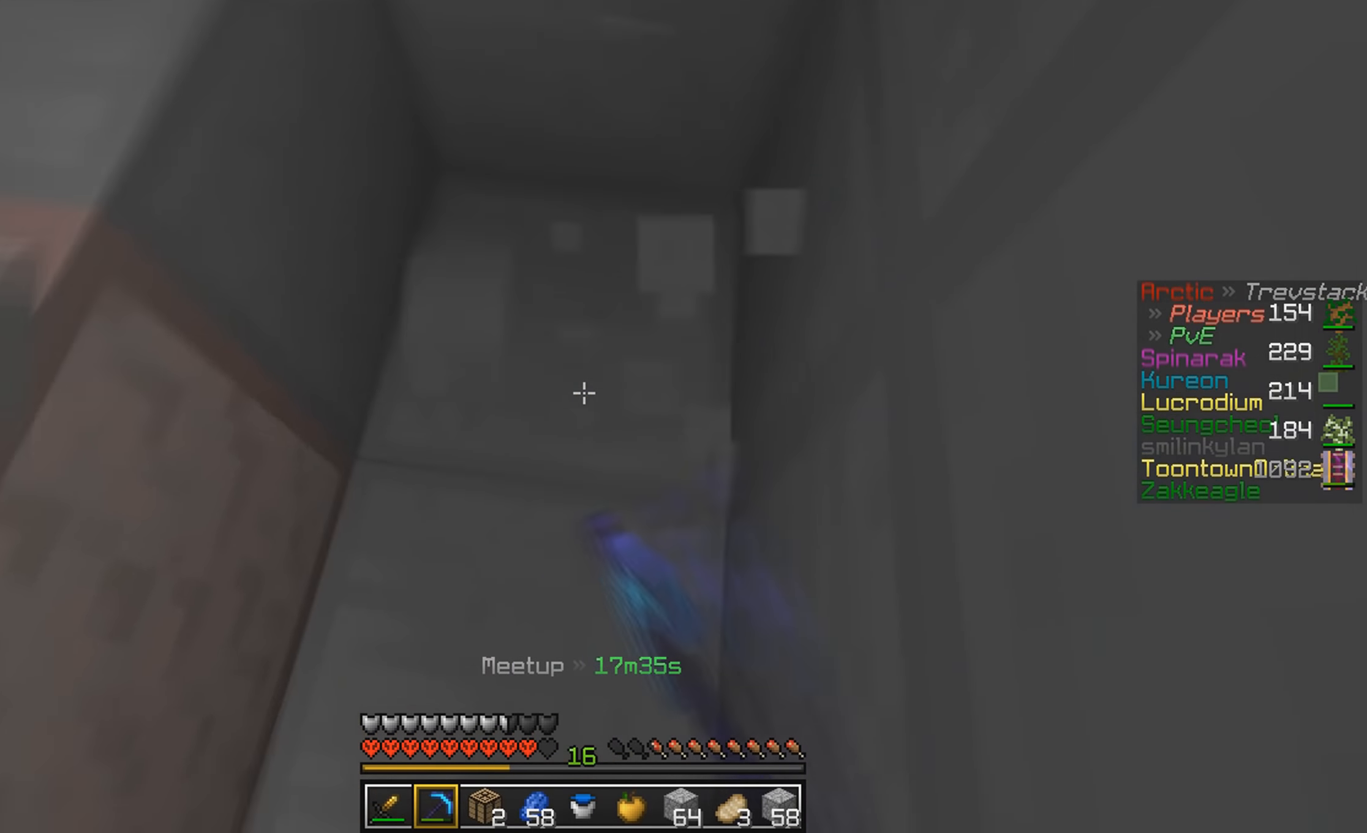
{"keys": [], "mouse": ["left"], "events": [[33, "a", "down"], [233, "w", "up"], [333, "a", "up"]]}
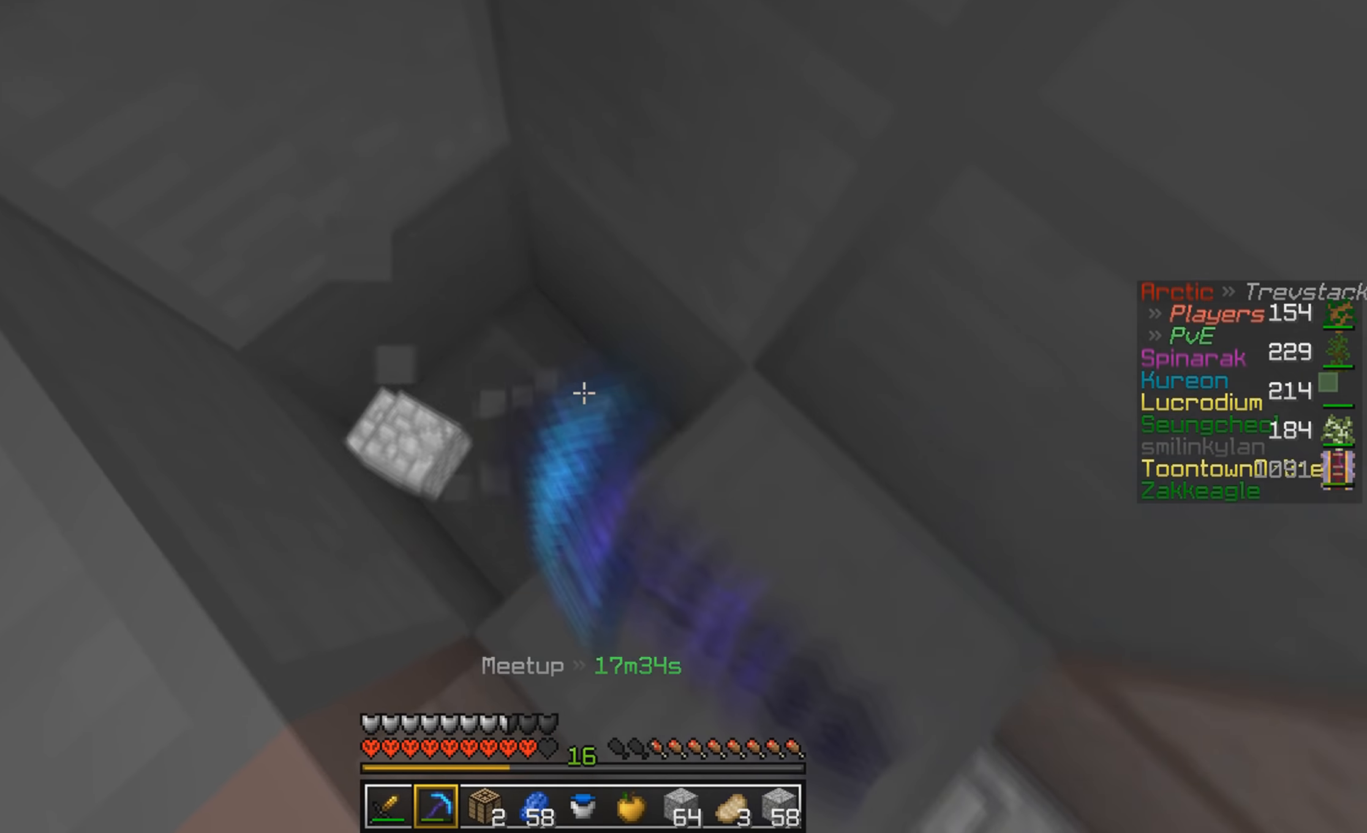
{"keys": [], "mouse": [], "events": [[333, "mouse_left", "up"]]}
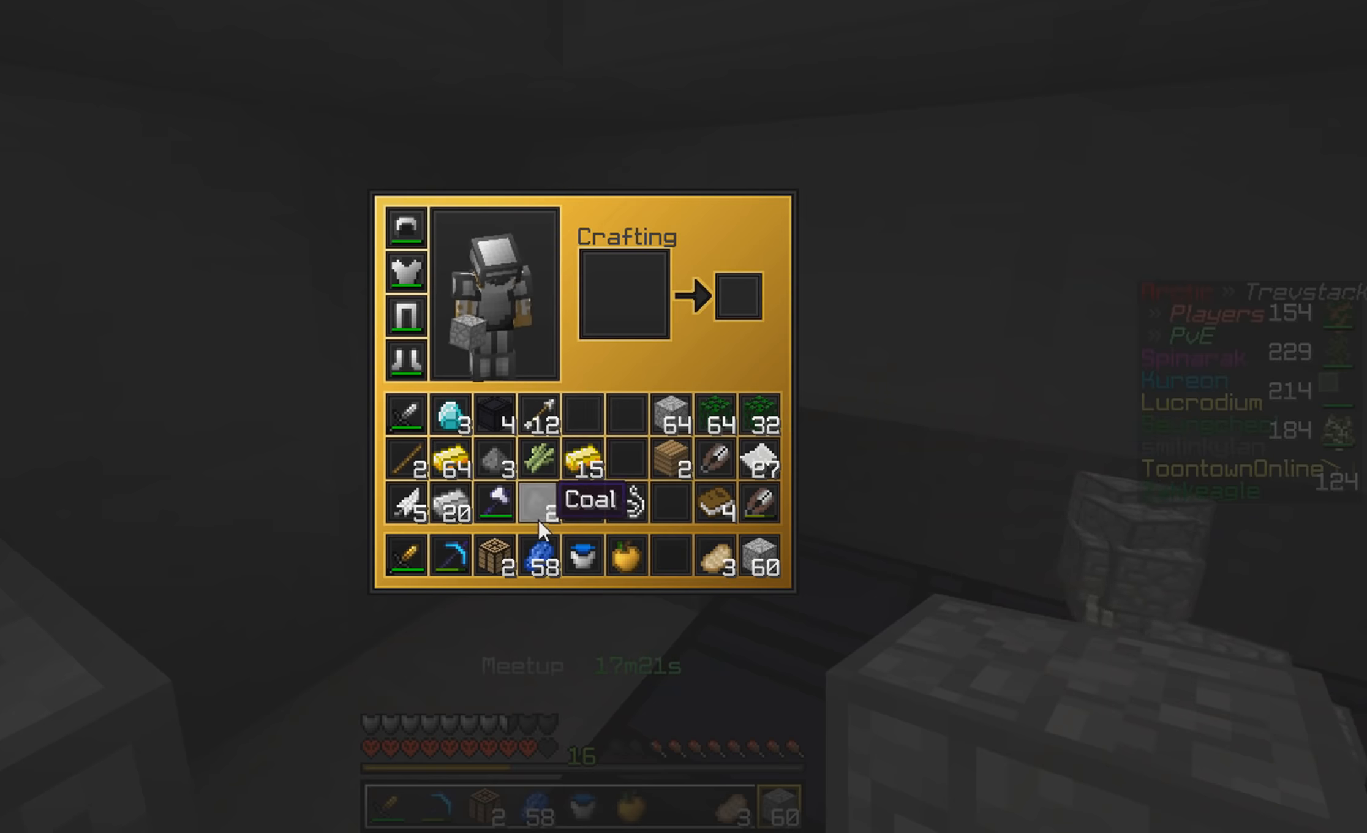
{"keys": [], "mouse": ["right"], "events": [[366, "mouse_right", "down"]]}
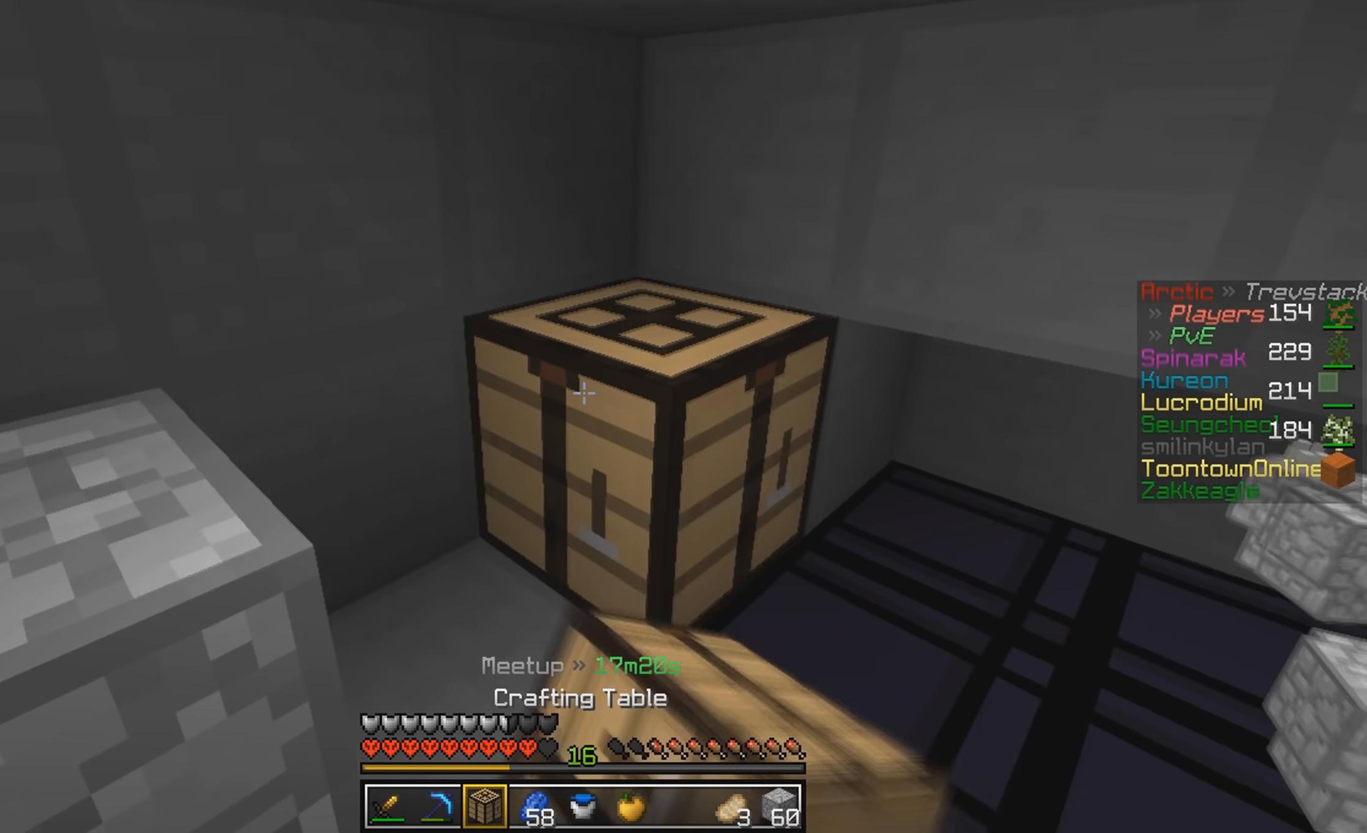
{"keys": [], "mouse": [], "events": [[66, "mouse_right", "up"]]}
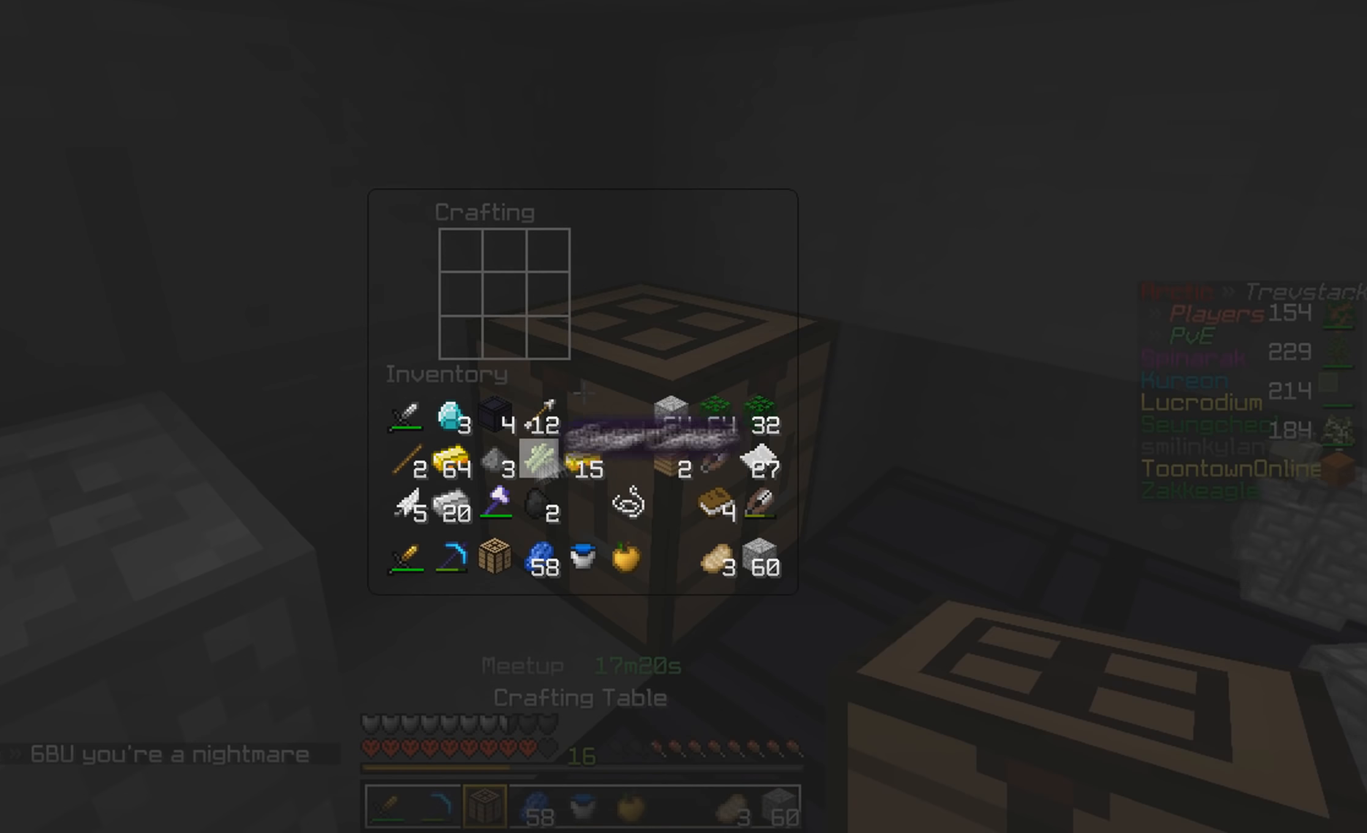
{"keys": [], "mouse": [], "events": []}
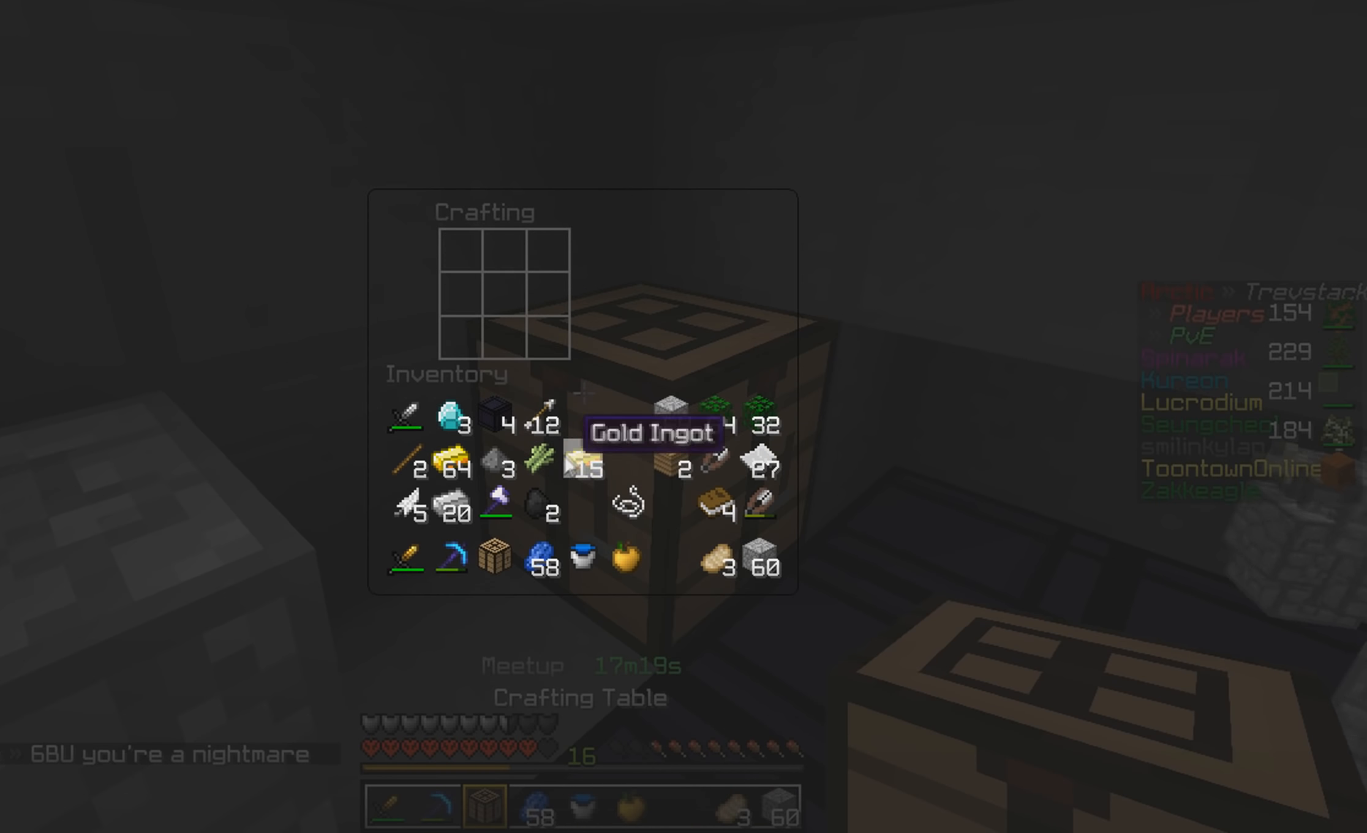
{"keys": [], "mouse": [], "events": []}
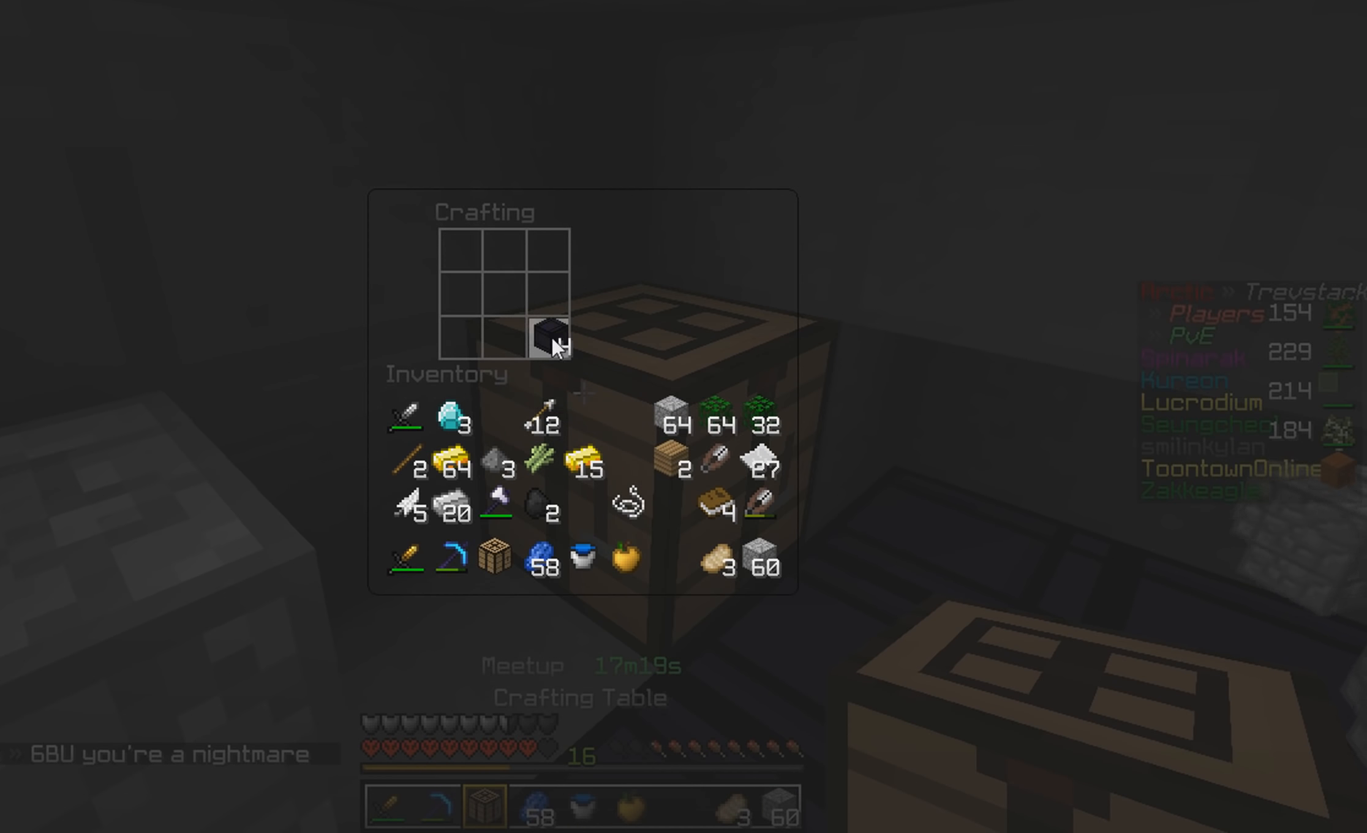
{"keys": [], "mouse": [], "events": []}
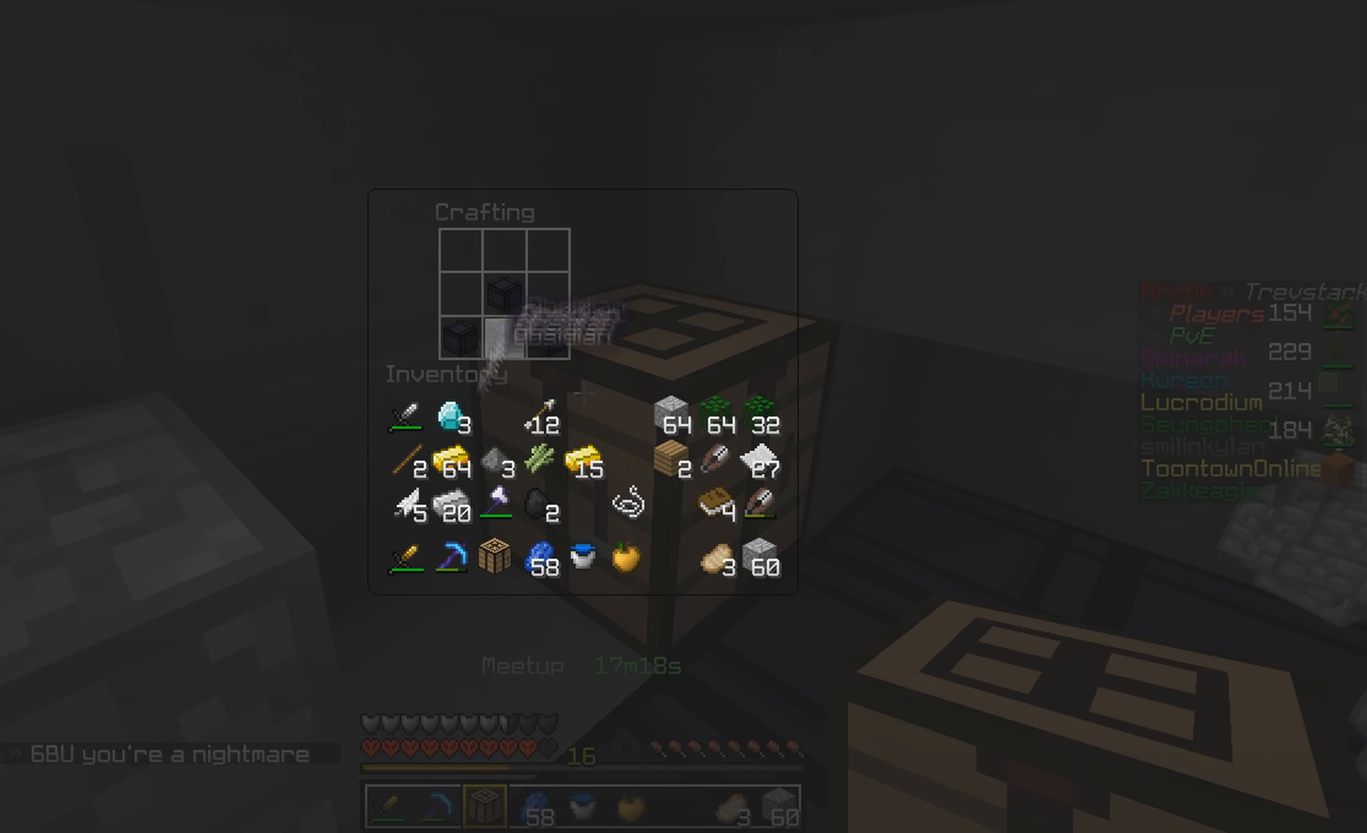
{"keys": [], "mouse": [], "events": []}
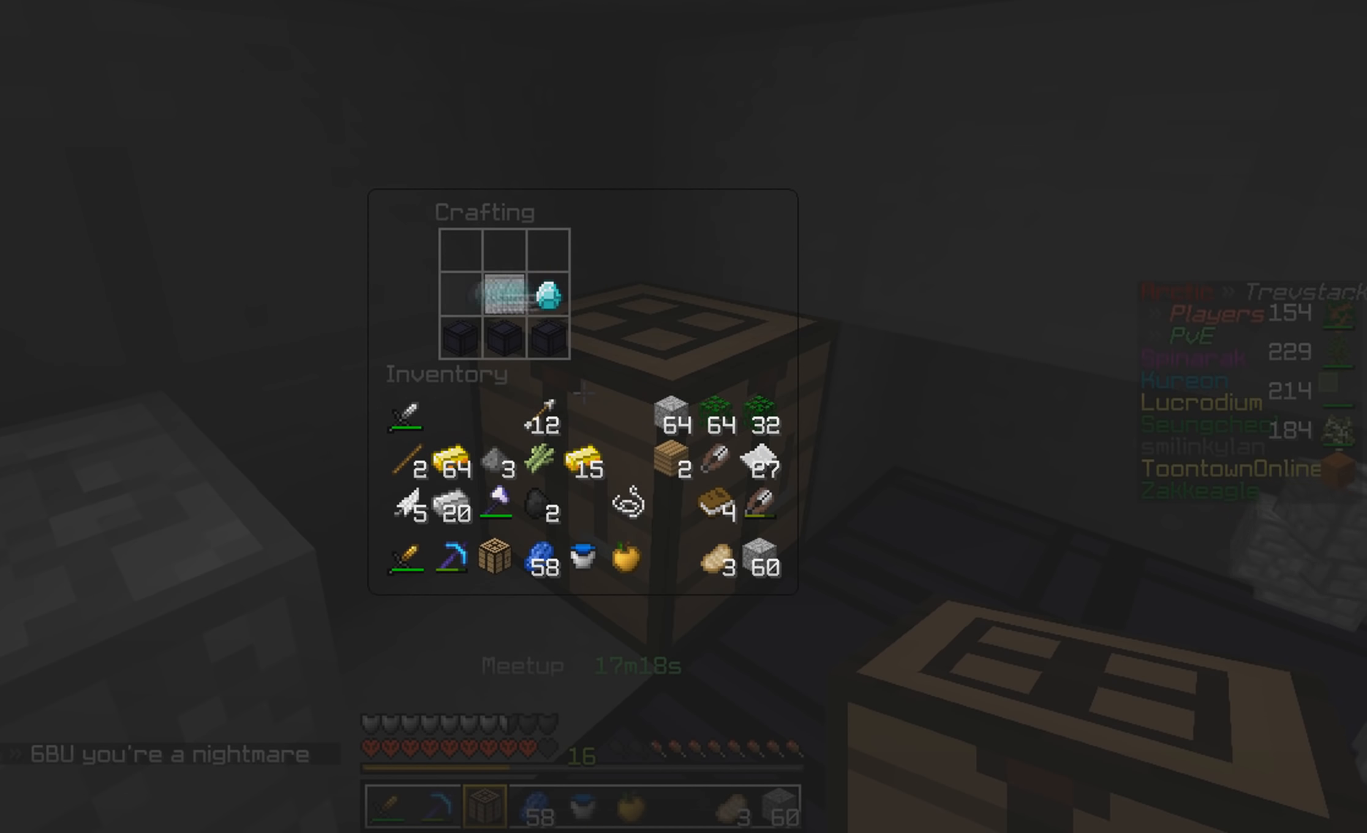
{"keys": [], "mouse": [], "events": []}
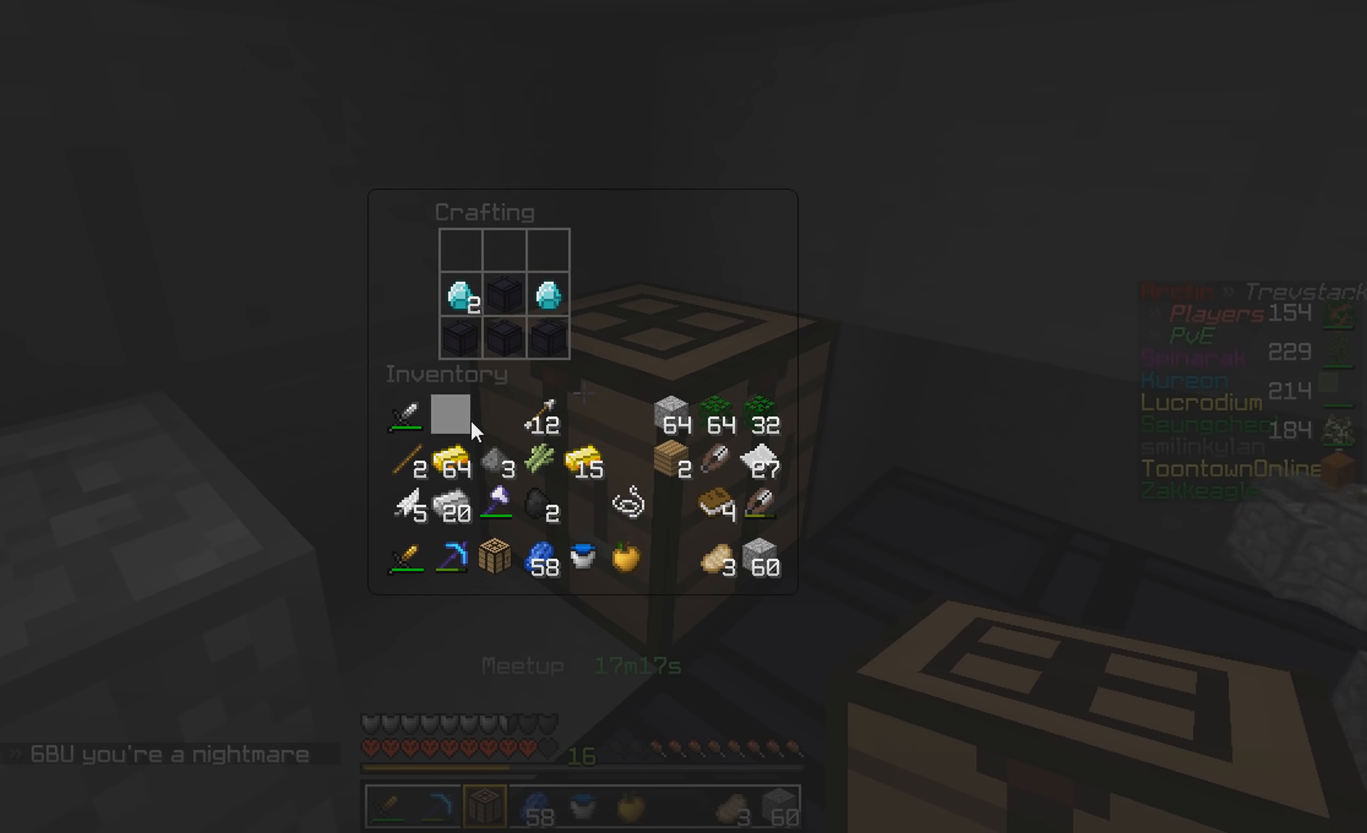
{"keys": [], "mouse": [], "events": []}
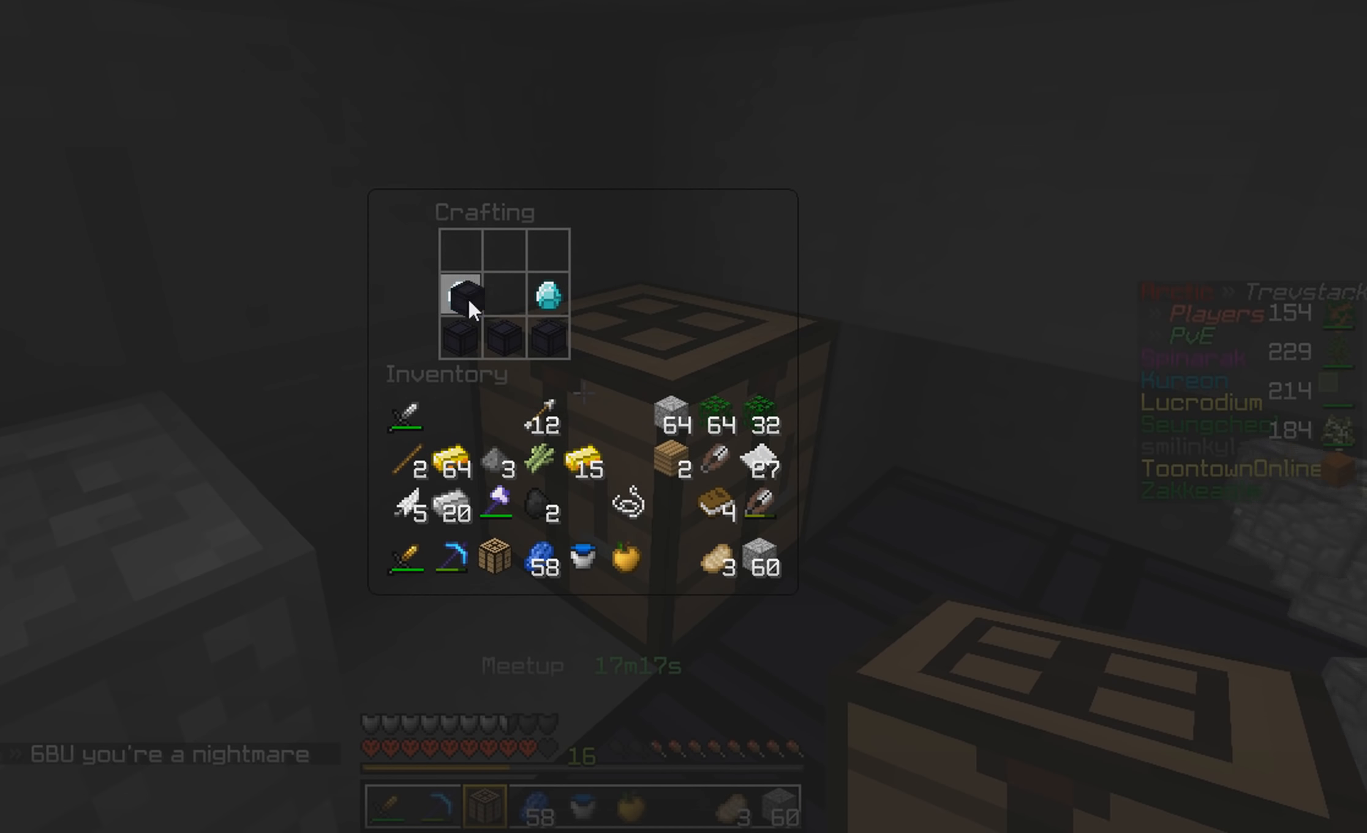
{"keys": [], "mouse": [], "events": []}